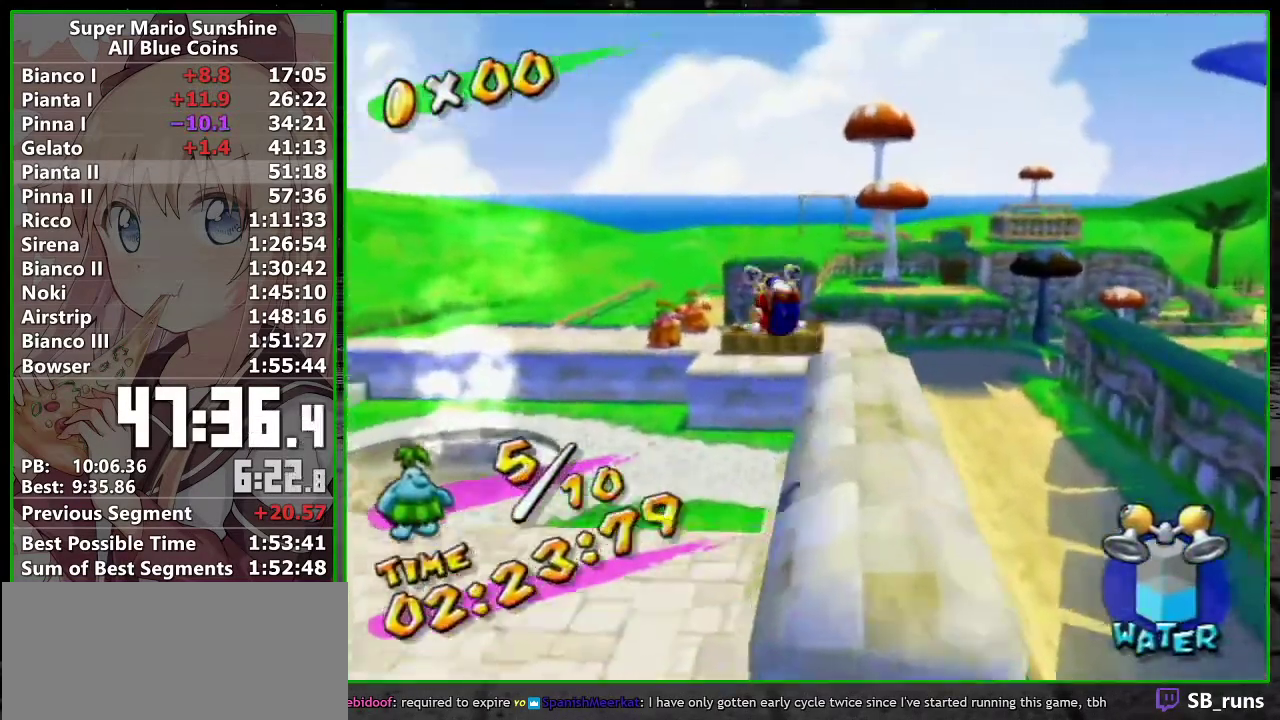
Gameplay with a controller (Nintendo layout); each line is a JSON object with the inputs held at the frame after it. "events" lists button and stick changes between this image and that frame as [ms after this image, input, new state], when the widget could be followed in between. Not read: L3 R3.
{"buttons": [], "left_stick": "up-left", "right_stick": "center", "events": [[83, "X", "down"], [150, "X", "up"]]}
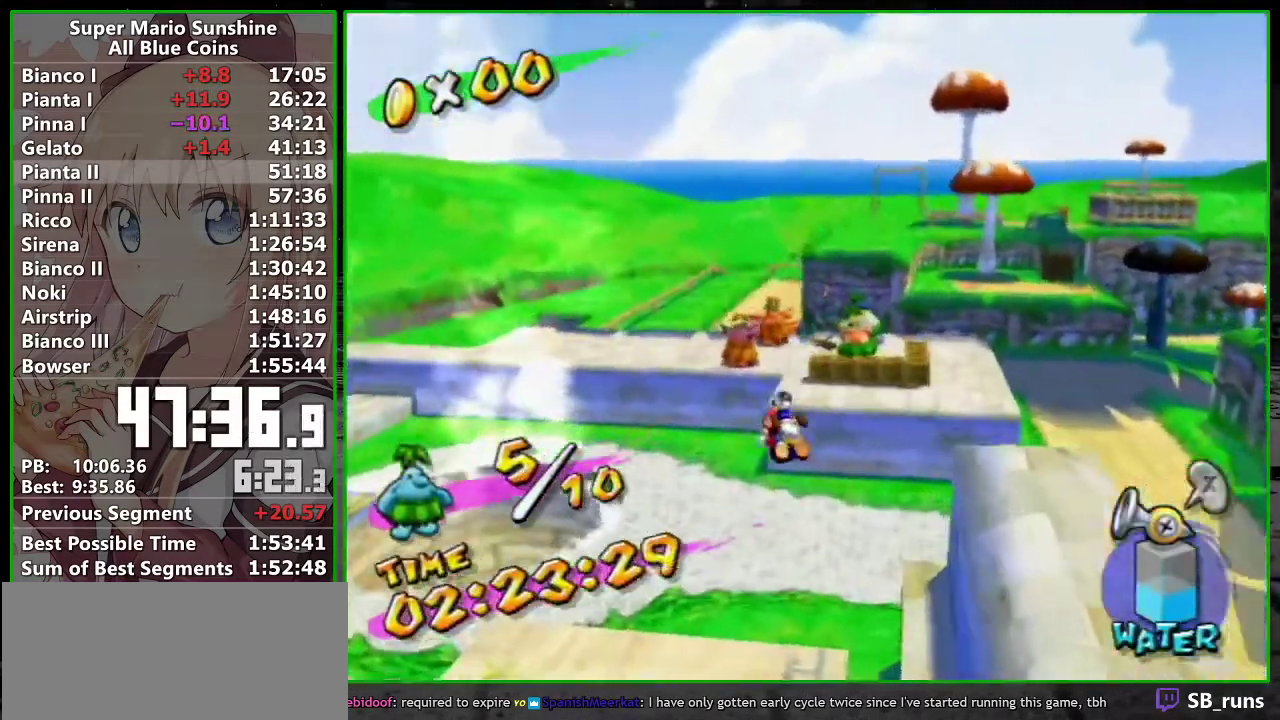
{"buttons": [], "left_stick": "up-left", "right_stick": "center", "events": []}
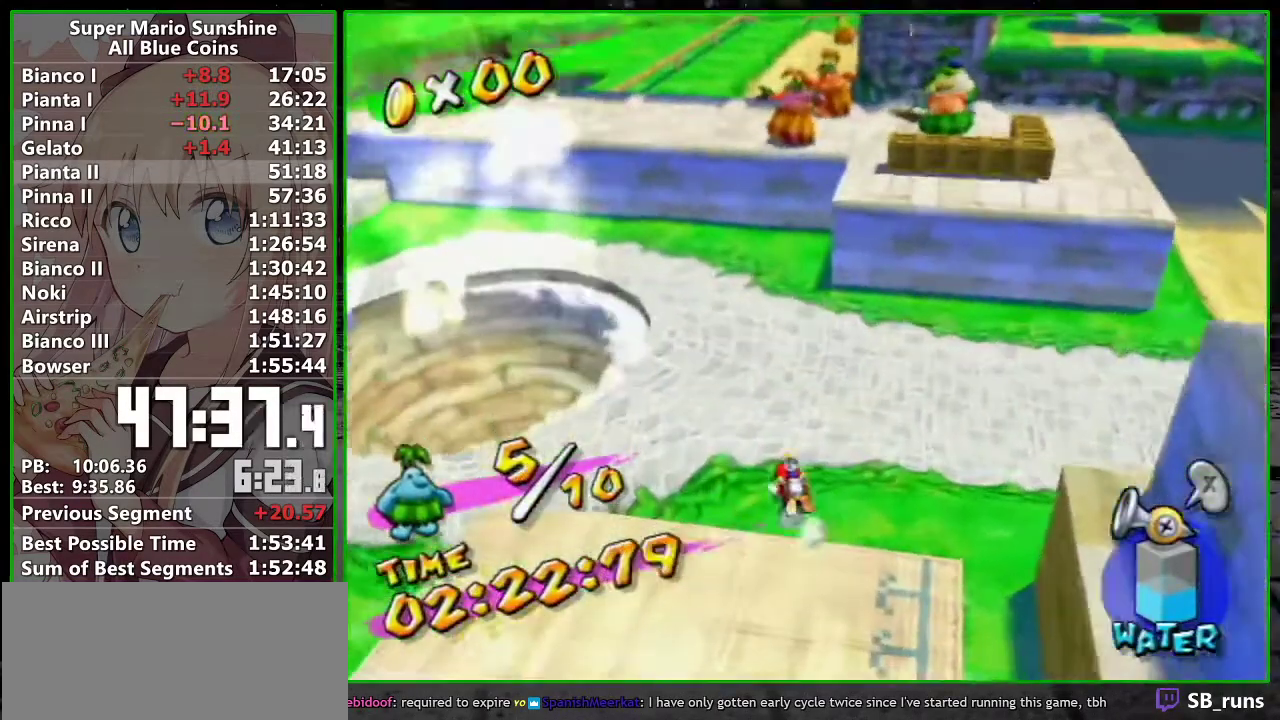
{"buttons": [], "left_stick": "up-left", "right_stick": "left", "events": [[17, "A", "down"], [333, "A", "up"], [450, "right_stick", "left"]]}
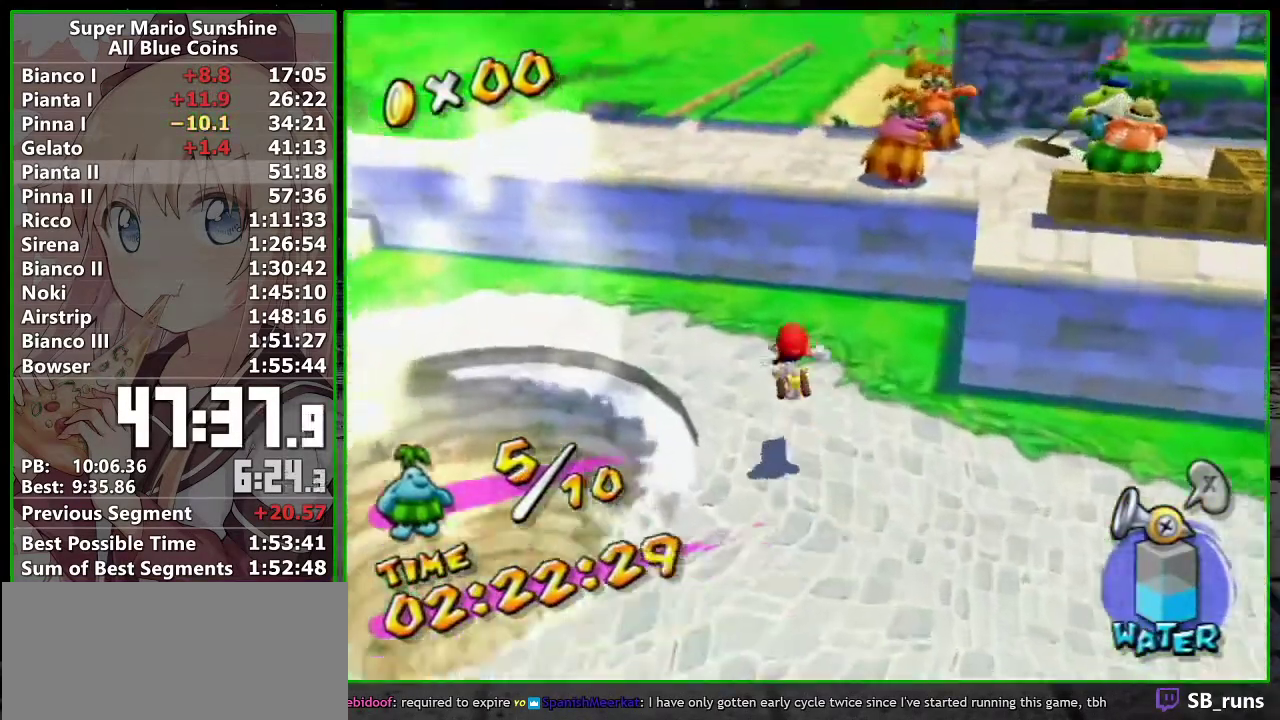
{"buttons": ["A", "R1"], "left_stick": "up", "right_stick": "center", "events": [[50, "left_stick", "up"], [83, "right_stick", "center"], [233, "R1", "down"], [267, "A", "down"]]}
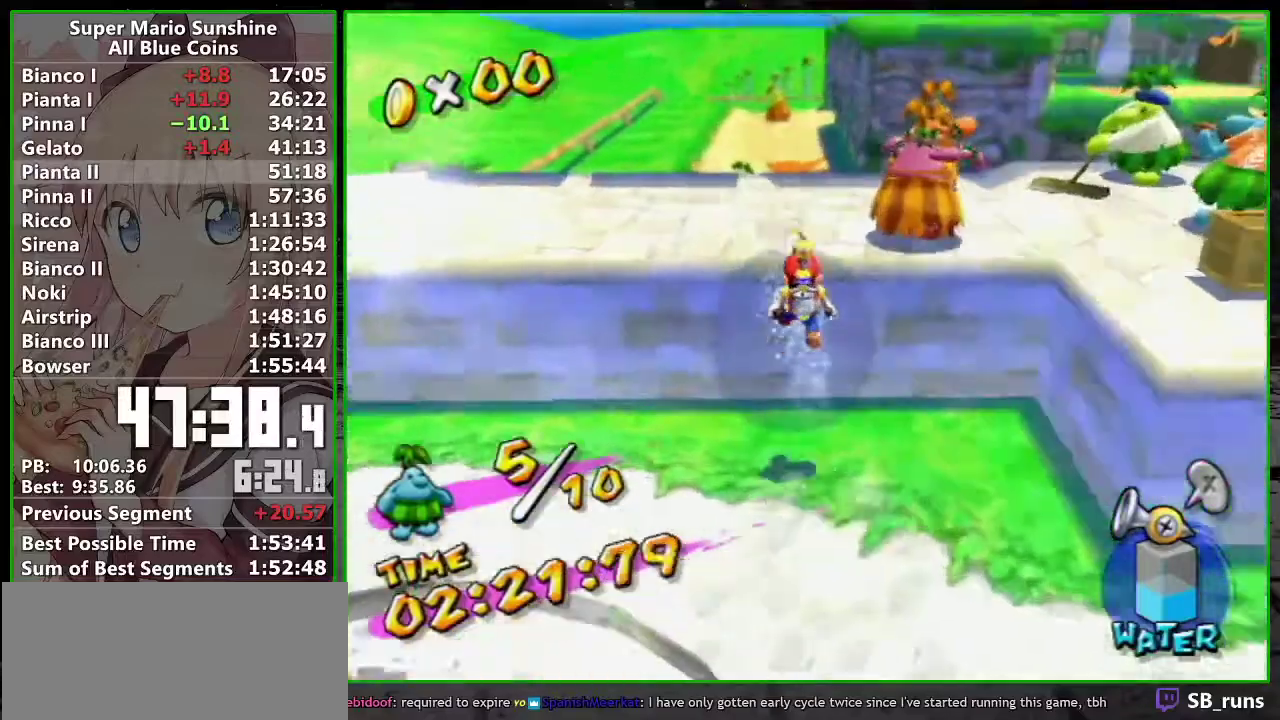
{"buttons": ["R1"], "left_stick": "up", "right_stick": "center", "events": [[83, "B", "down"], [117, "A", "up"], [133, "R1", "up"], [167, "B", "up"], [300, "R1", "down"]]}
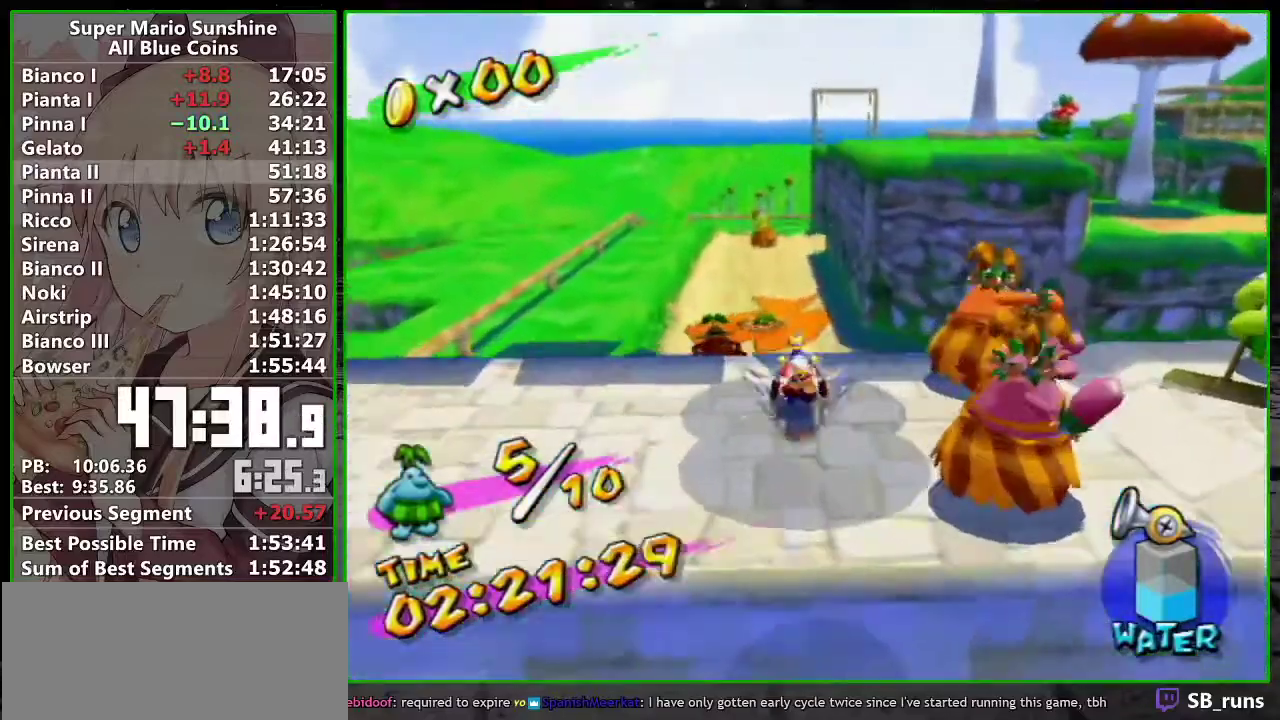
{"buttons": ["A", "B", "R1"], "left_stick": "up", "right_stick": "center", "events": [[333, "A", "down"], [450, "B", "down"]]}
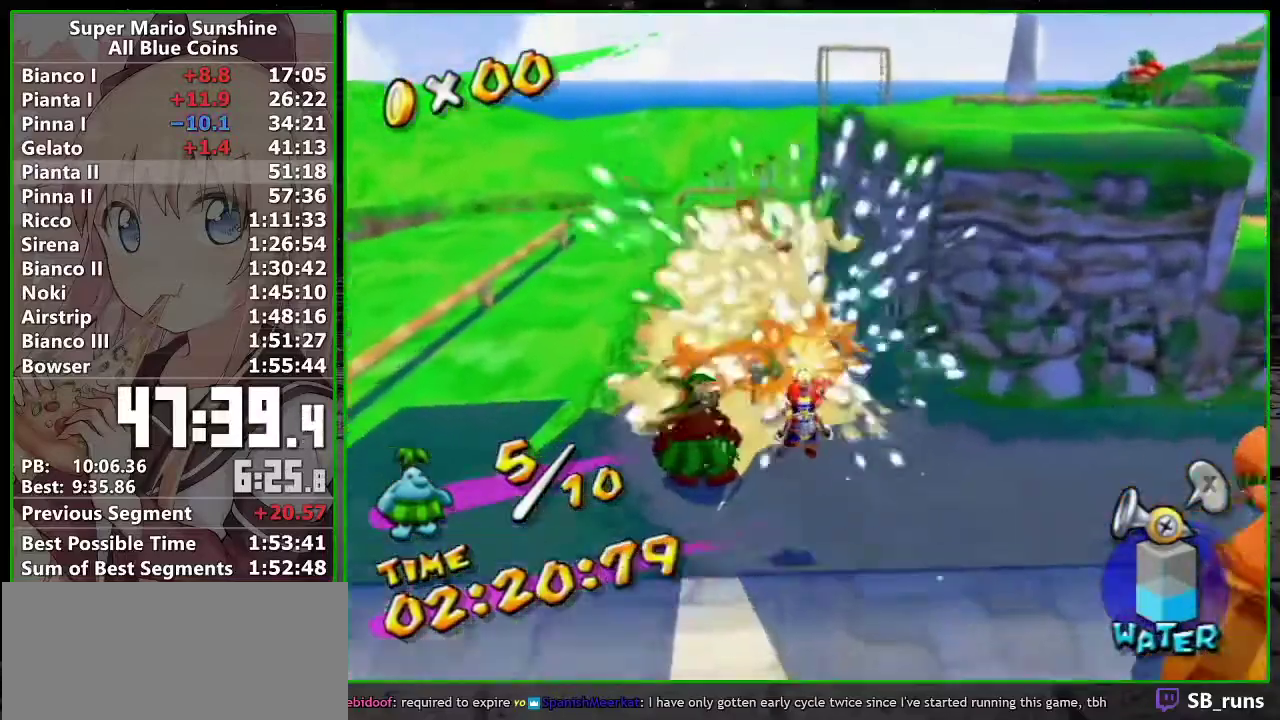
{"buttons": [], "left_stick": "up", "right_stick": "center", "events": [[50, "A", "up"], [117, "B", "up"], [117, "R1", "up"], [233, "X", "down"], [333, "X", "up"]]}
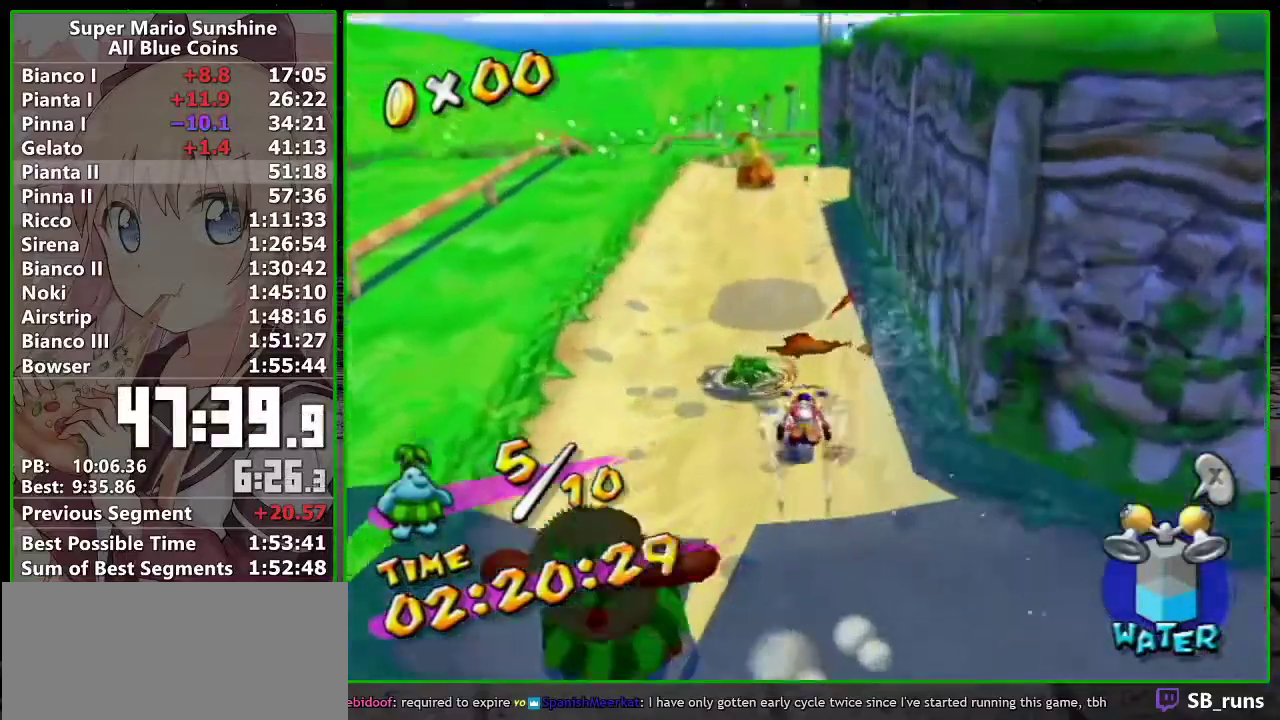
{"buttons": [], "left_stick": "up", "right_stick": "center", "events": []}
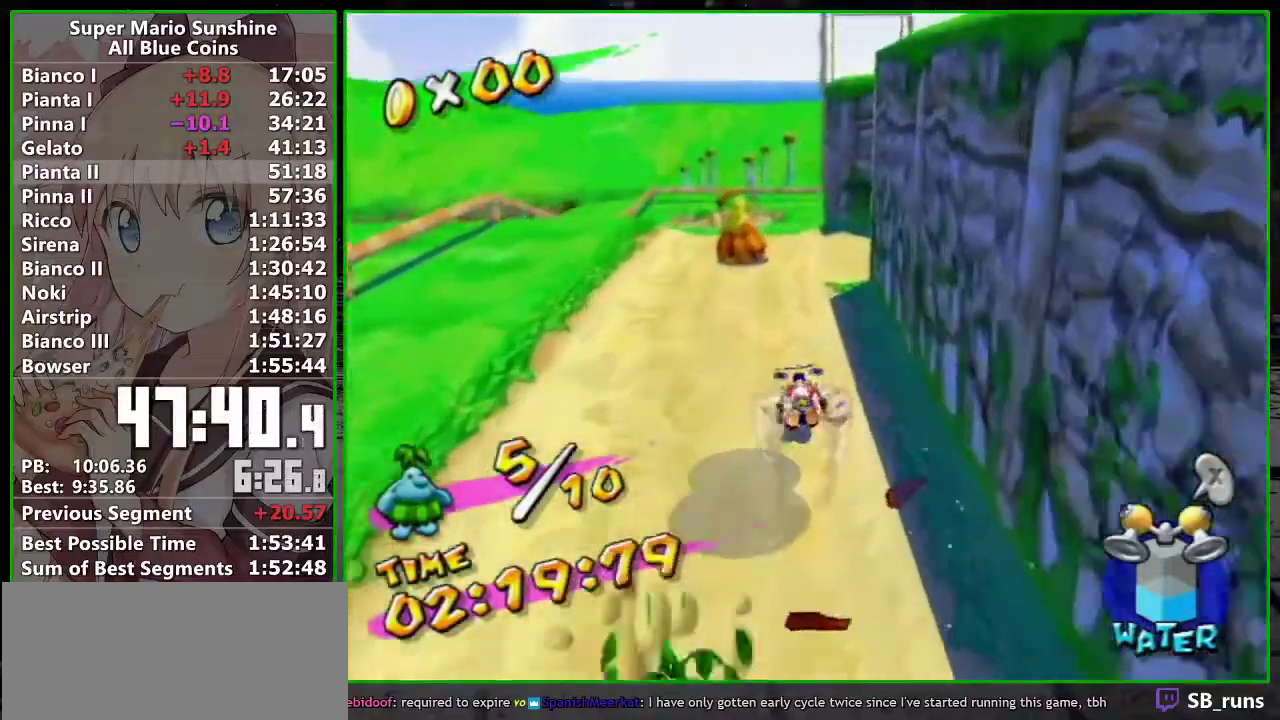
{"buttons": [], "left_stick": "up-right", "right_stick": "center", "events": [[233, "right_stick", "left"], [300, "left_stick", "up-right"], [333, "right_stick", "center"]]}
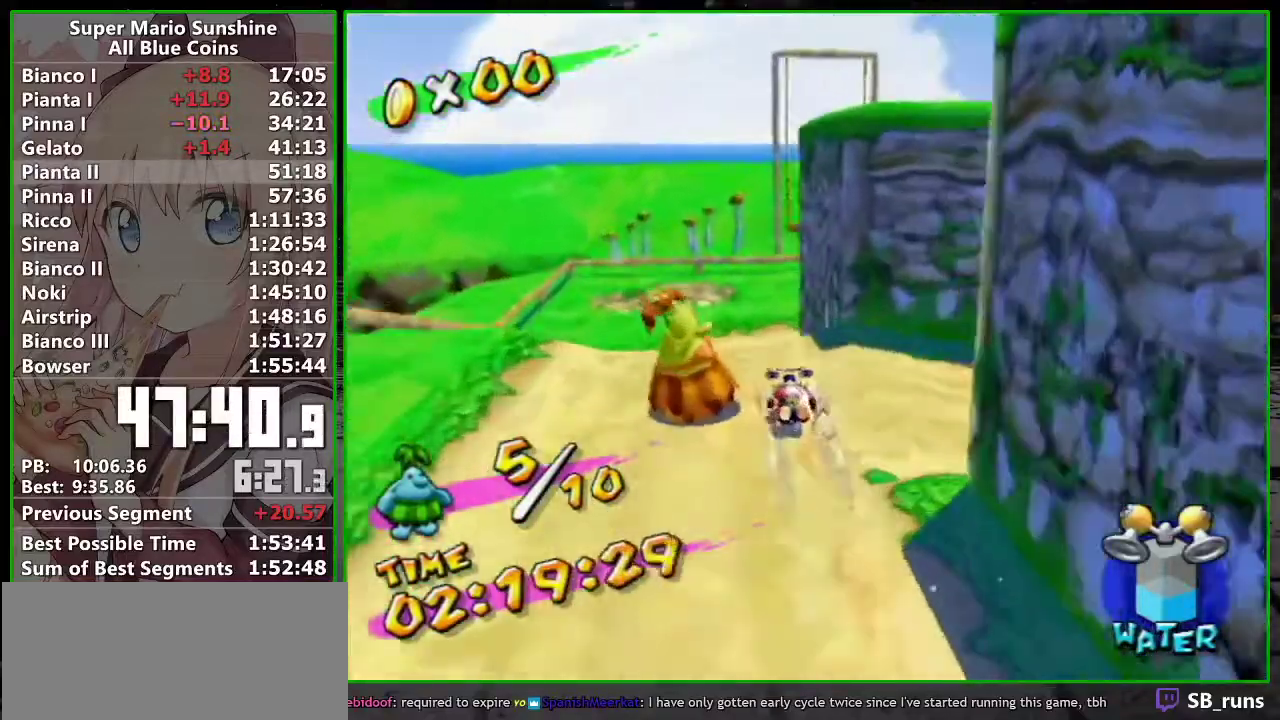
{"buttons": [], "left_stick": "up-right", "right_stick": "center", "events": [[50, "right_stick", "left"], [150, "right_stick", "center"], [267, "right_stick", "left"], [450, "right_stick", "up-left"], [500, "right_stick", "center"]]}
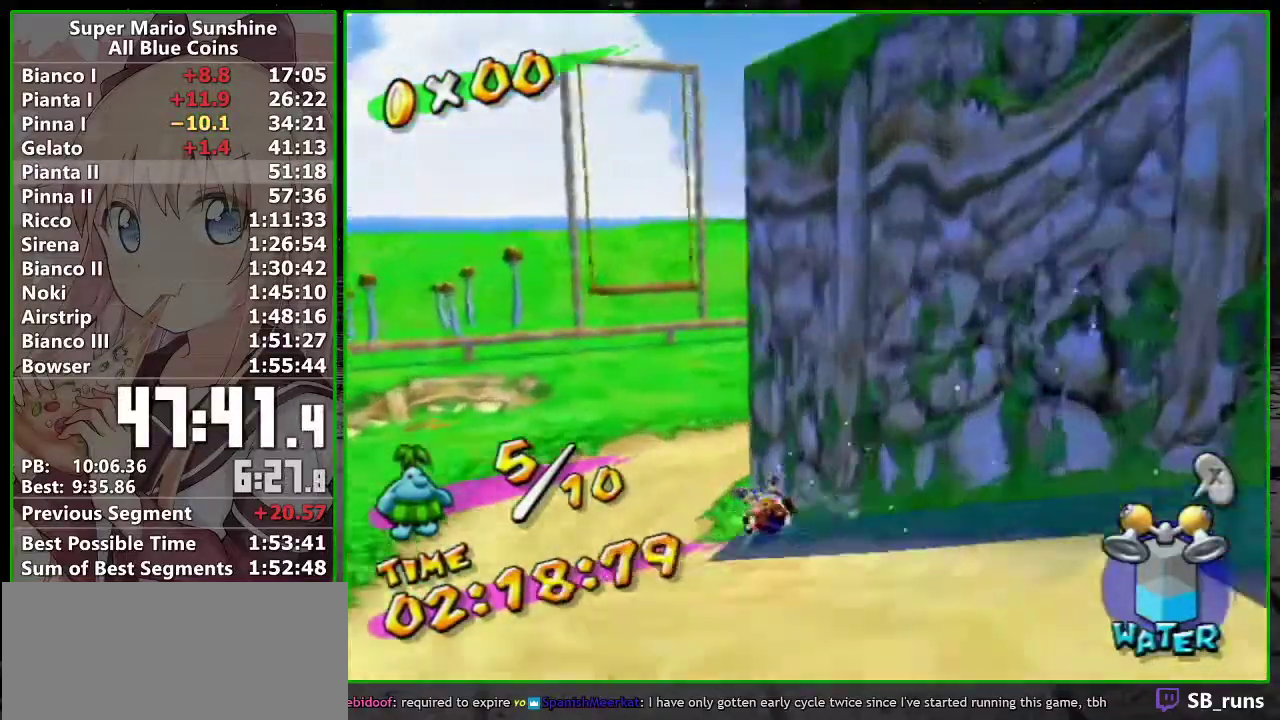
{"buttons": [], "left_stick": "up-right", "right_stick": "left", "events": [[83, "A", "down"], [150, "A", "up"], [200, "right_stick", "left"], [233, "X", "down"], [367, "X", "up"]]}
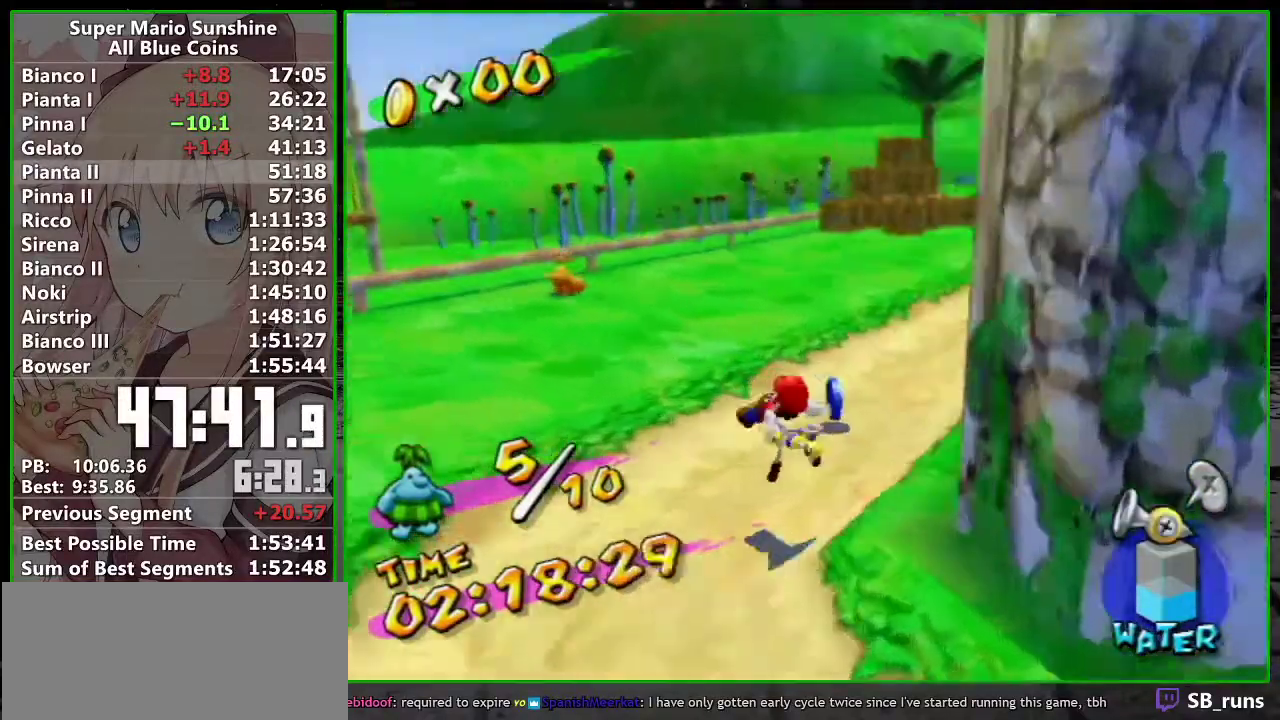
{"buttons": [], "left_stick": "up", "right_stick": "center", "events": [[50, "left_stick", "up"], [233, "left_stick", "up-left"], [417, "right_stick", "center"], [483, "left_stick", "up"]]}
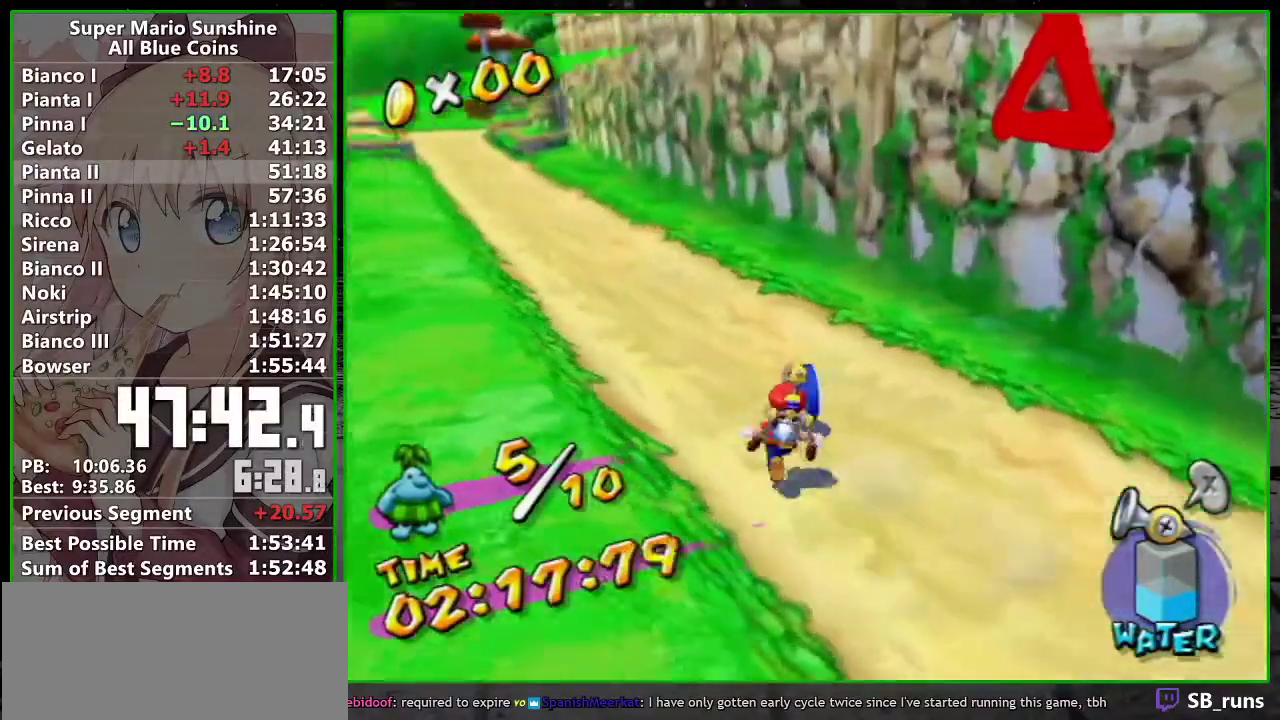
{"buttons": [], "left_stick": "up-right", "right_stick": "center", "events": [[200, "left_stick", "center"], [333, "A", "down"], [400, "left_stick", "up-right"], [433, "A", "up"]]}
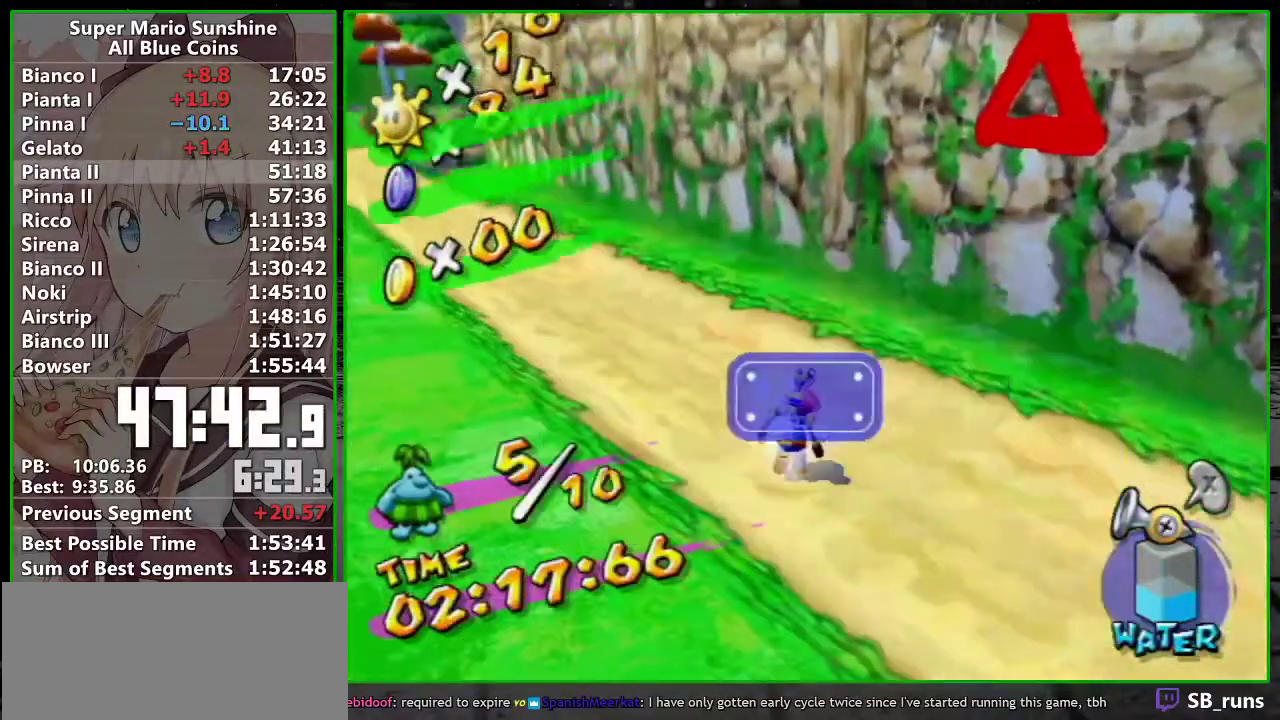
{"buttons": ["L1"], "left_stick": "up-right", "right_stick": "center"}
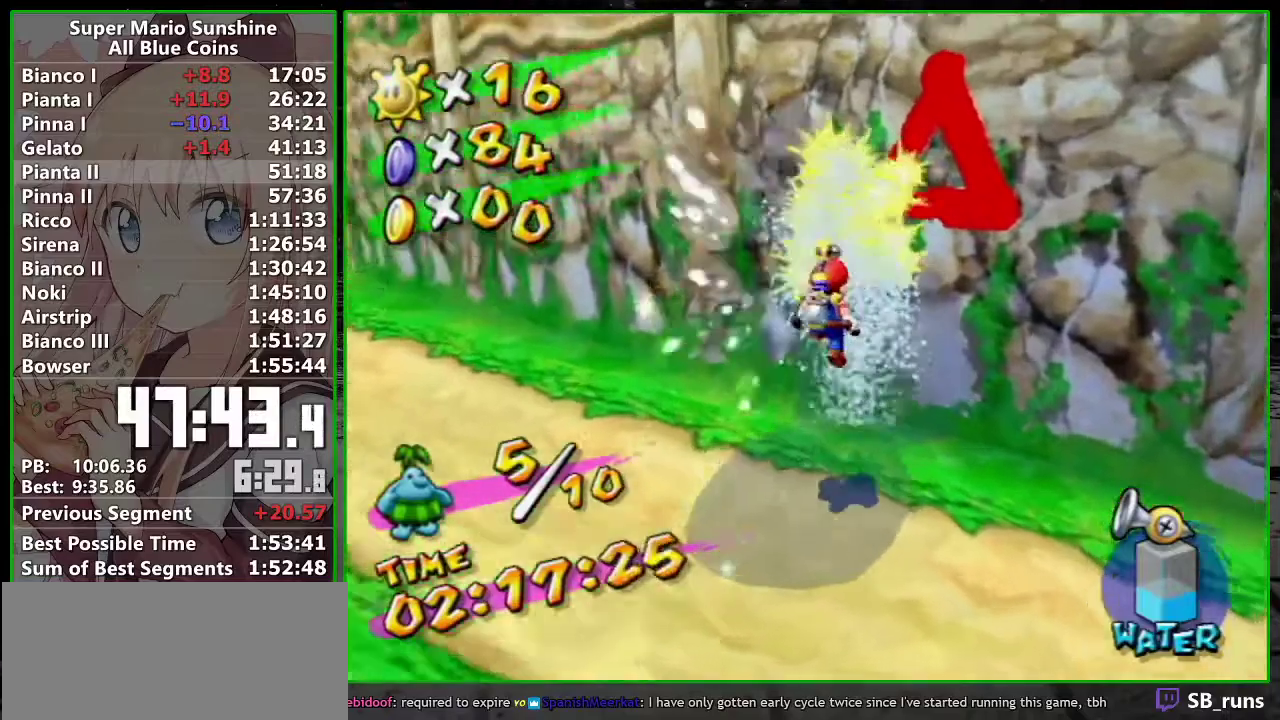
{"buttons": ["L1", "R1"], "left_stick": "up-right", "right_stick": "center"}
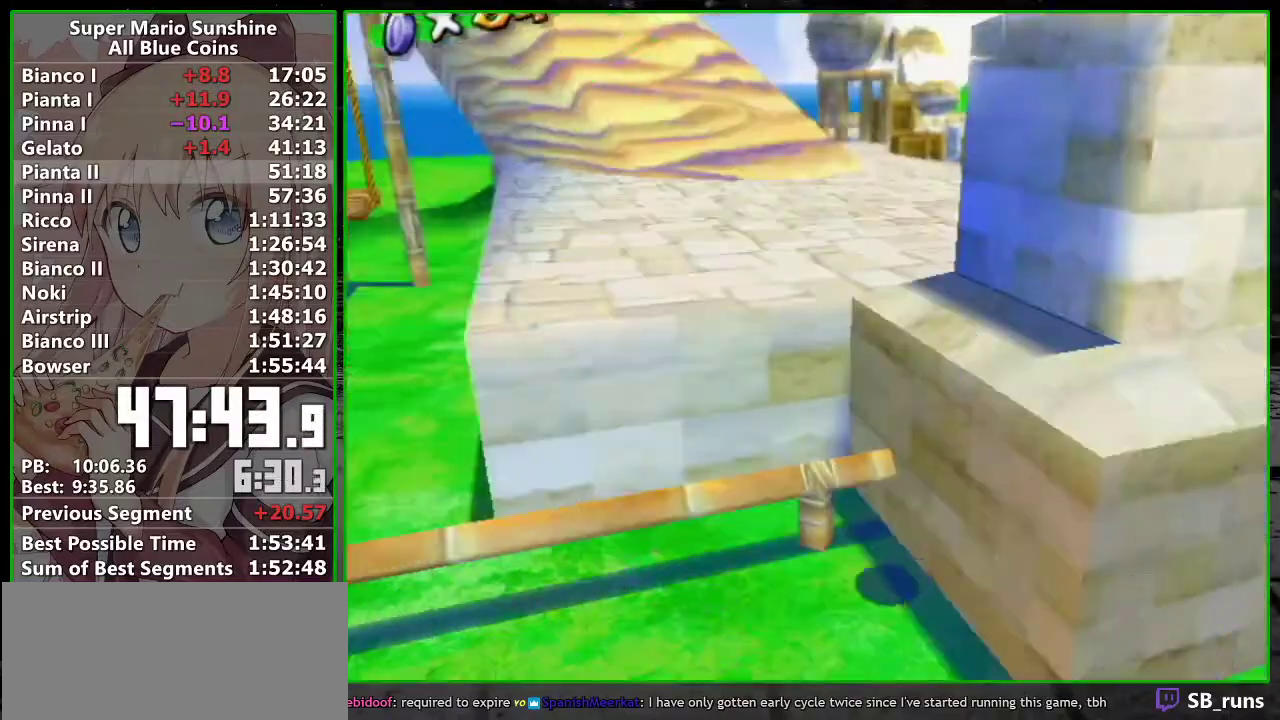
{"buttons": [], "left_stick": "center", "right_stick": "center", "events": [[17, "A", "down"], [17, "L1", "up"], [17, "left_stick", "center"], [83, "A", "up"], [83, "R1", "up"]]}
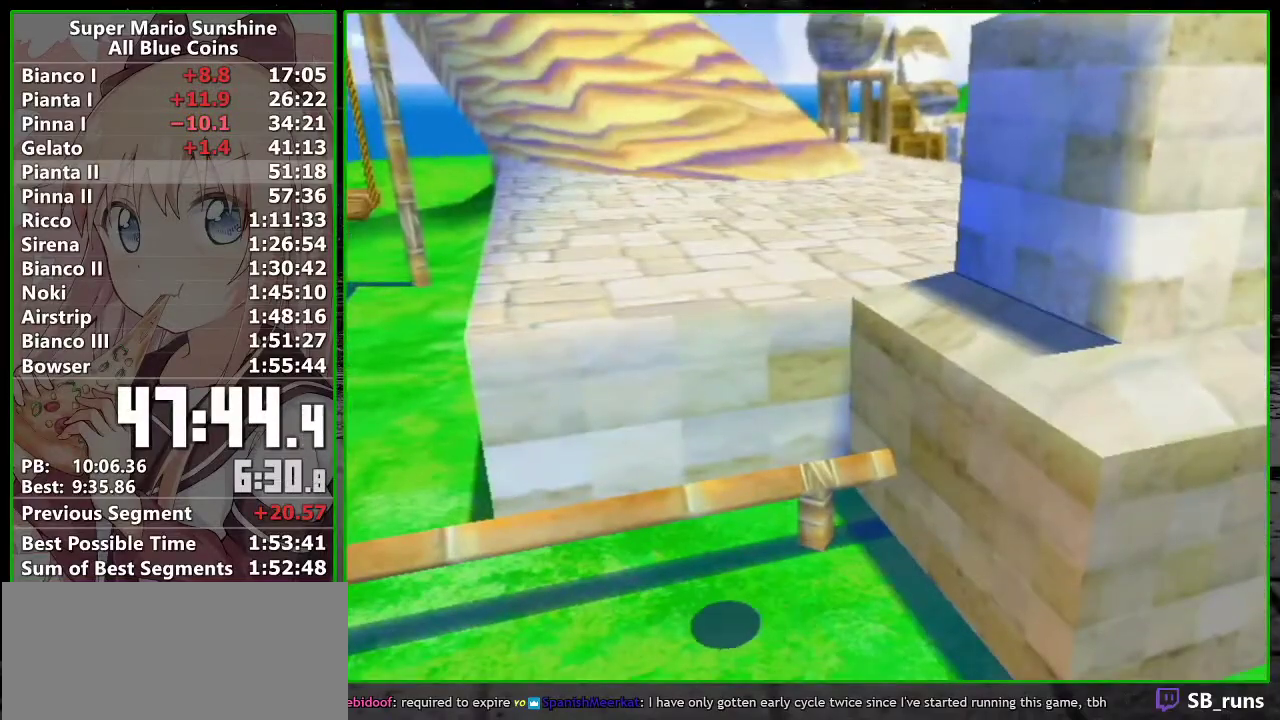
{"buttons": [], "left_stick": "center", "right_stick": "center", "events": []}
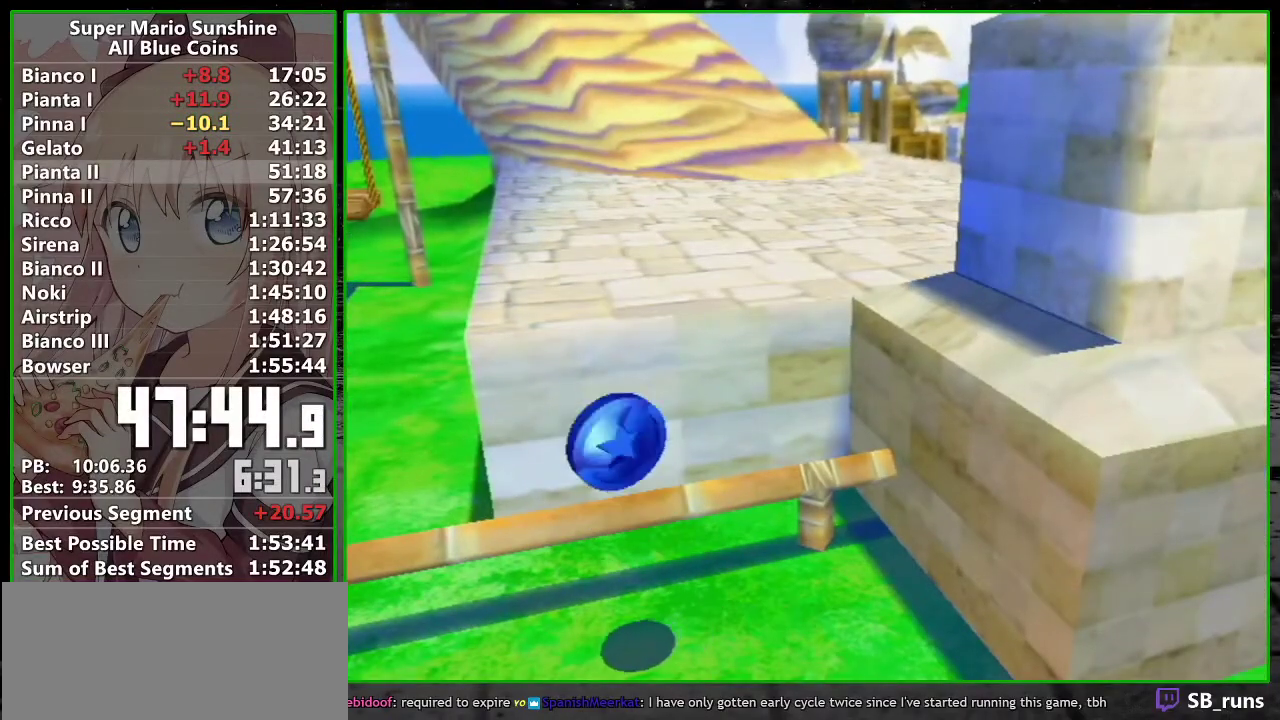
{"buttons": [], "left_stick": "up", "right_stick": "center", "events": [[267, "left_stick", "up"]]}
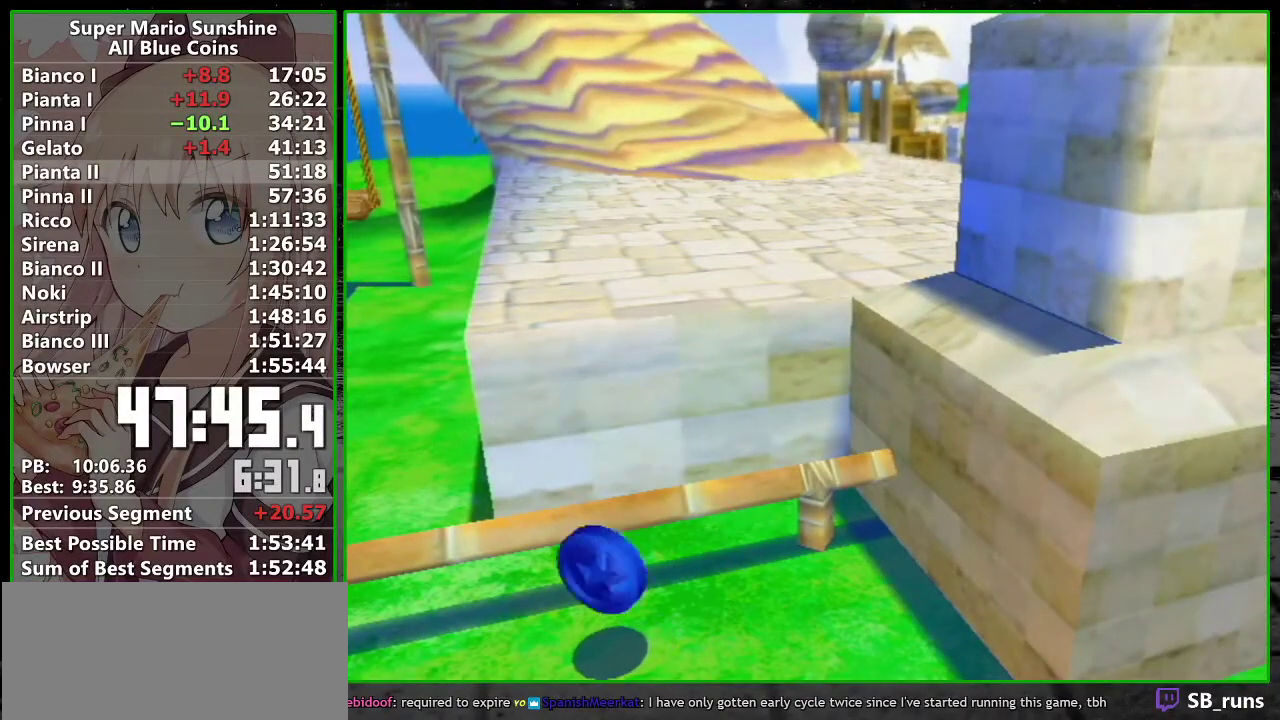
{"buttons": [], "left_stick": "up", "right_stick": "down", "events": [[450, "right_stick", "down"]]}
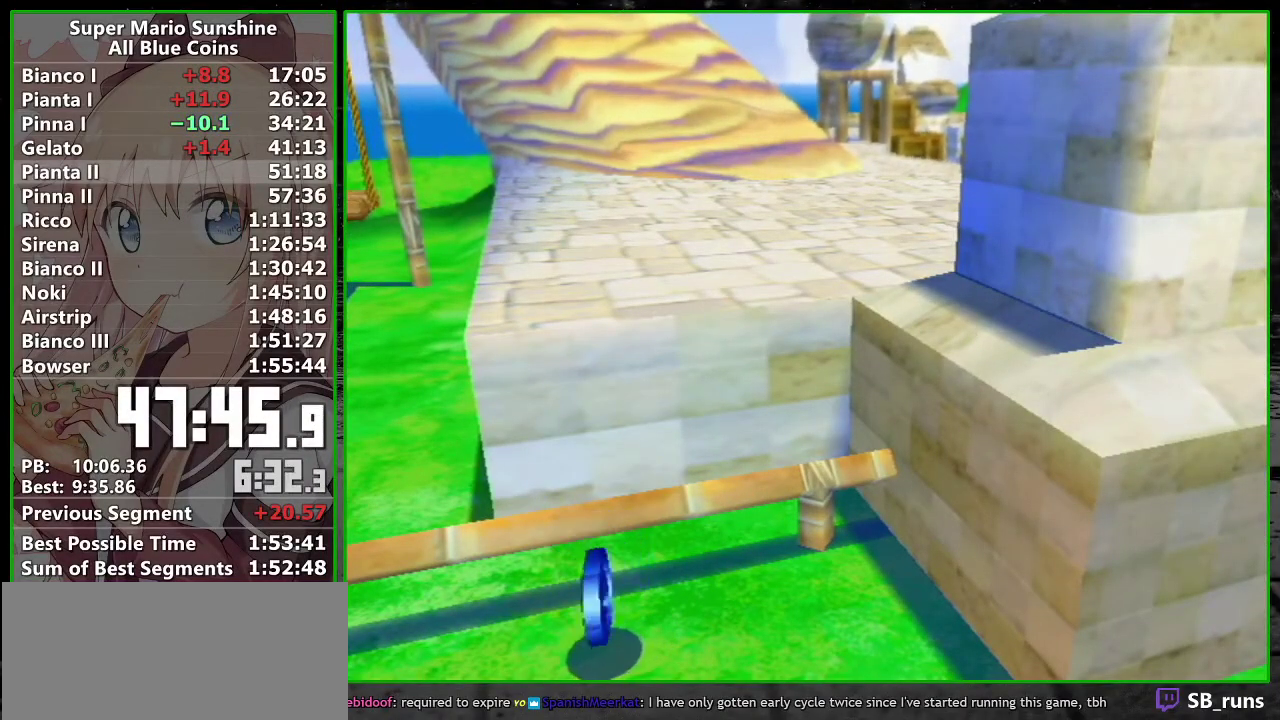
{"buttons": [], "left_stick": "up", "right_stick": "center", "events": [[117, "right_stick", "center"], [233, "right_stick", "down"], [367, "right_stick", "center"]]}
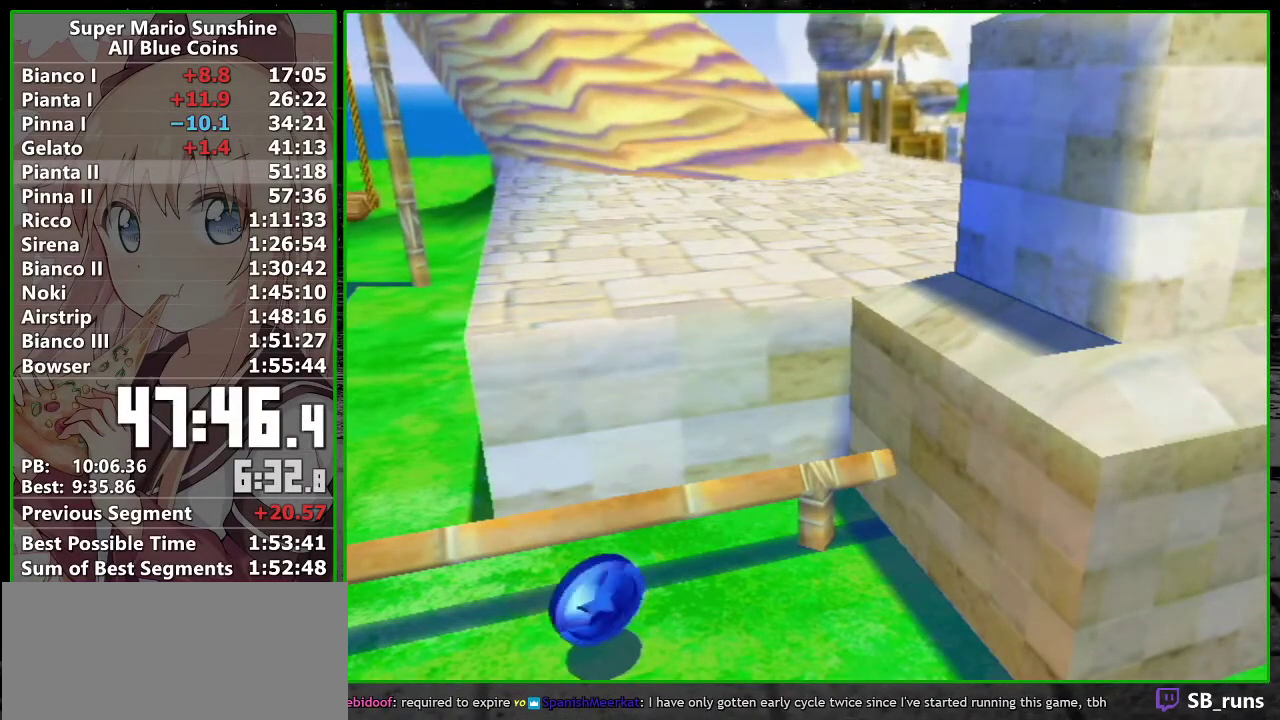
{"buttons": [], "left_stick": "up", "right_stick": "center", "events": []}
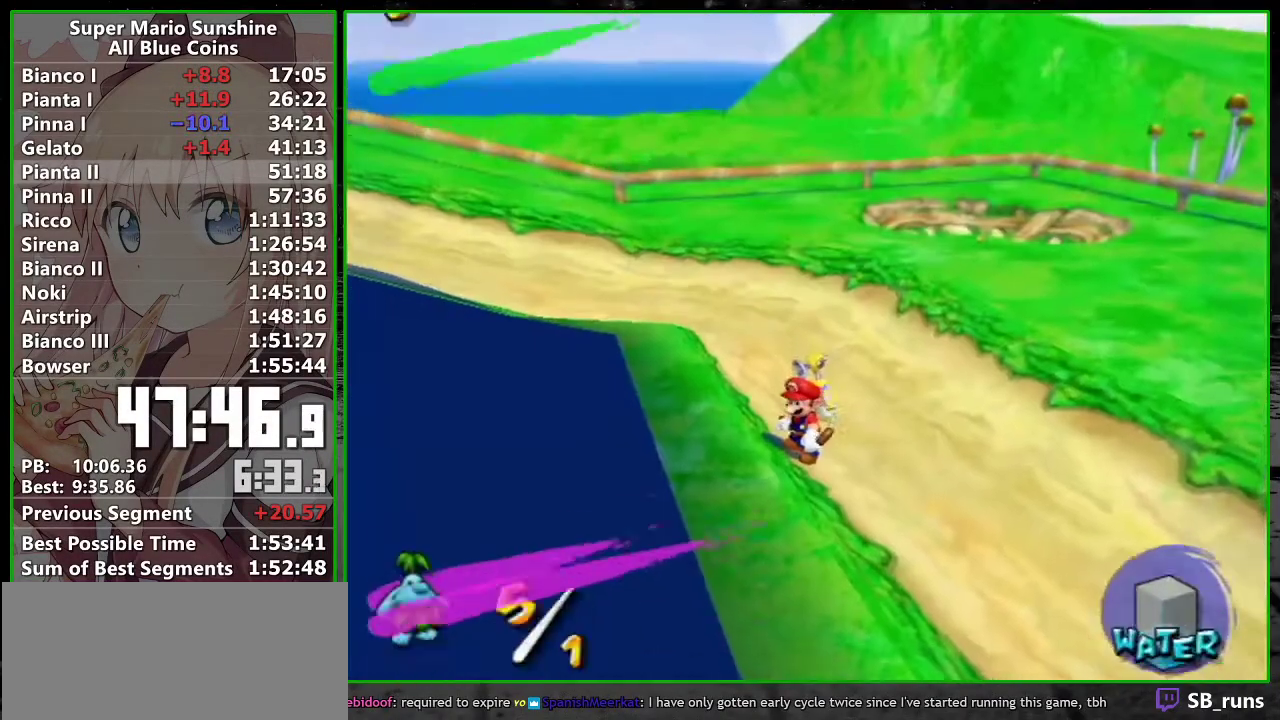
{"buttons": [], "left_stick": "up-left", "right_stick": "center", "events": [[83, "right_stick", "right"], [300, "right_stick", "center"], [400, "B", "down"], [450, "B", "up"], [483, "left_stick", "up-left"]]}
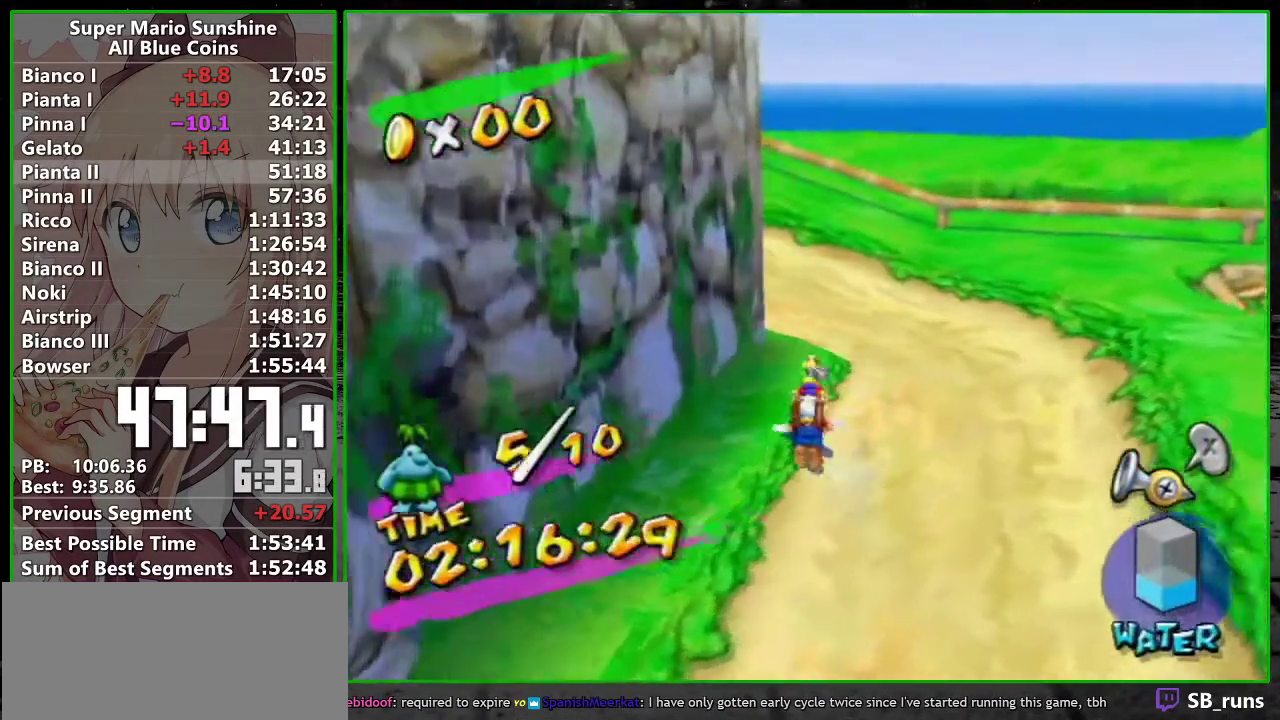
{"buttons": [], "left_stick": "up", "right_stick": "right", "events": [[233, "A", "down"], [300, "A", "up"], [450, "left_stick", "up"], [450, "right_stick", "right"]]}
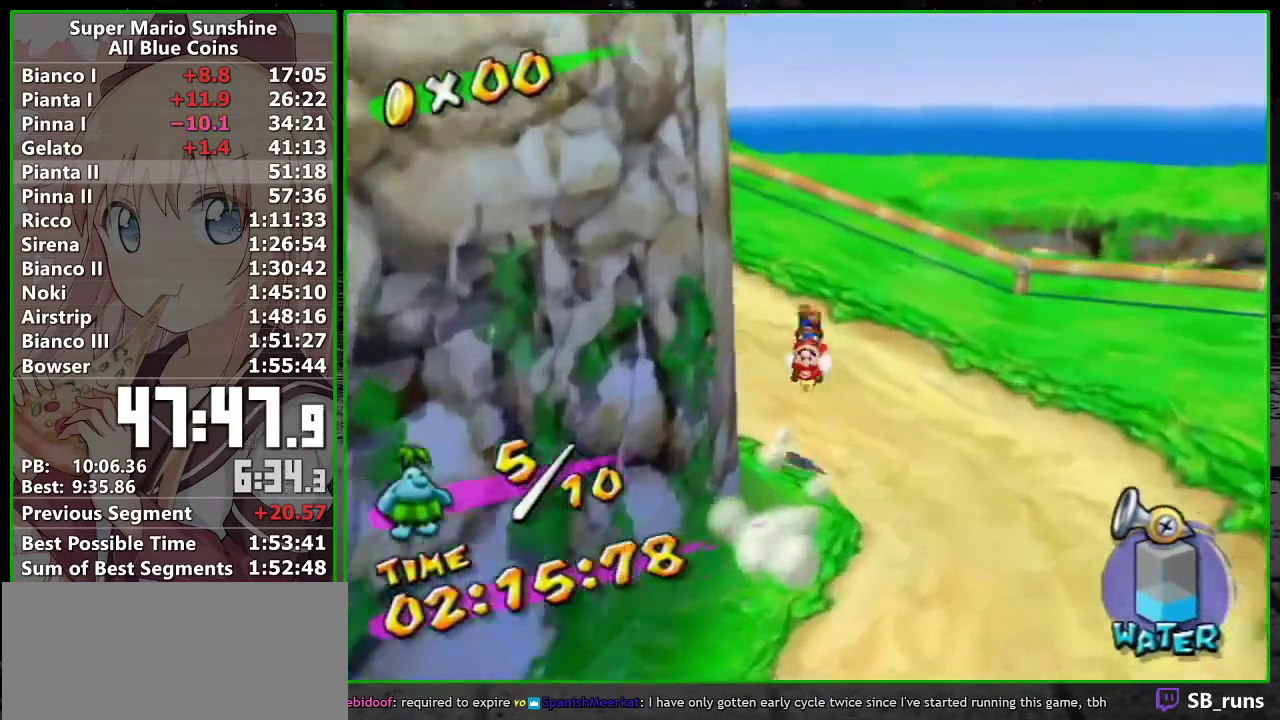
{"buttons": ["R1"], "left_stick": "up-left", "right_stick": "center", "events": [[233, "right_stick", "center"], [283, "left_stick", "up-left"], [300, "R1", "down"]]}
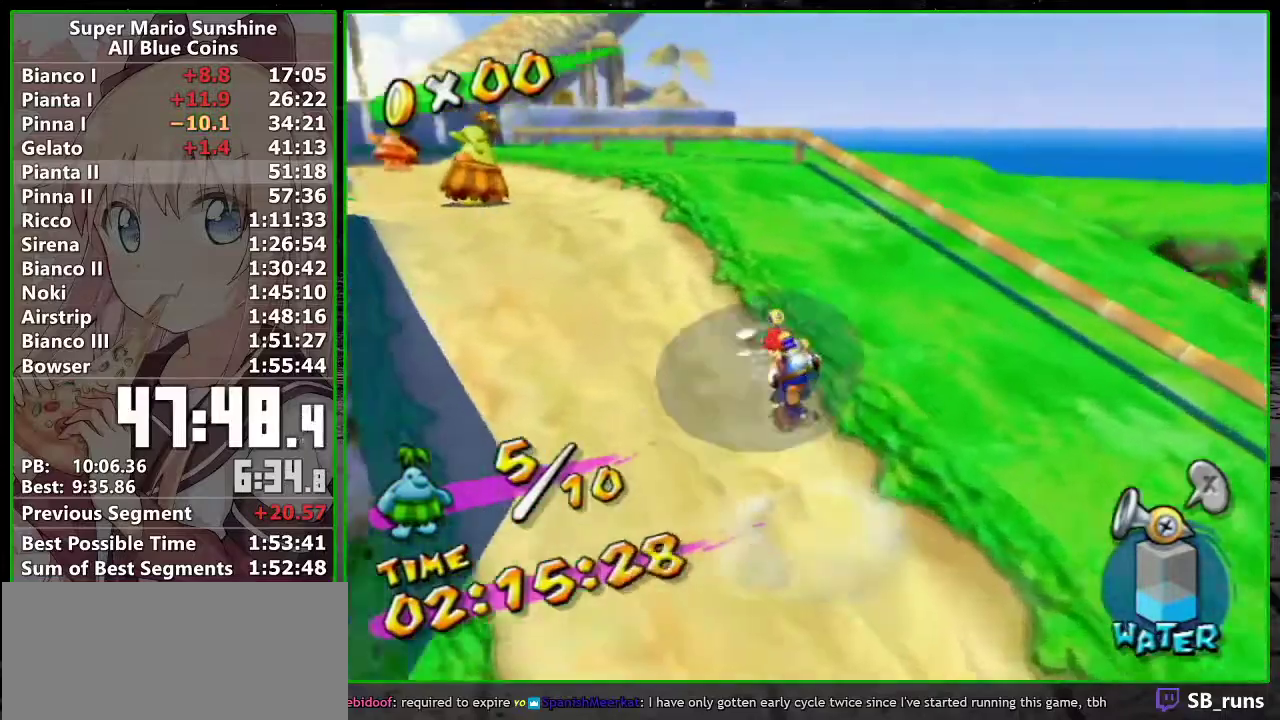
{"buttons": [], "left_stick": "up-left", "right_stick": "center", "events": [[183, "A", "down"], [300, "A", "up"], [367, "B", "down"], [450, "B", "up"], [483, "R1", "up"]]}
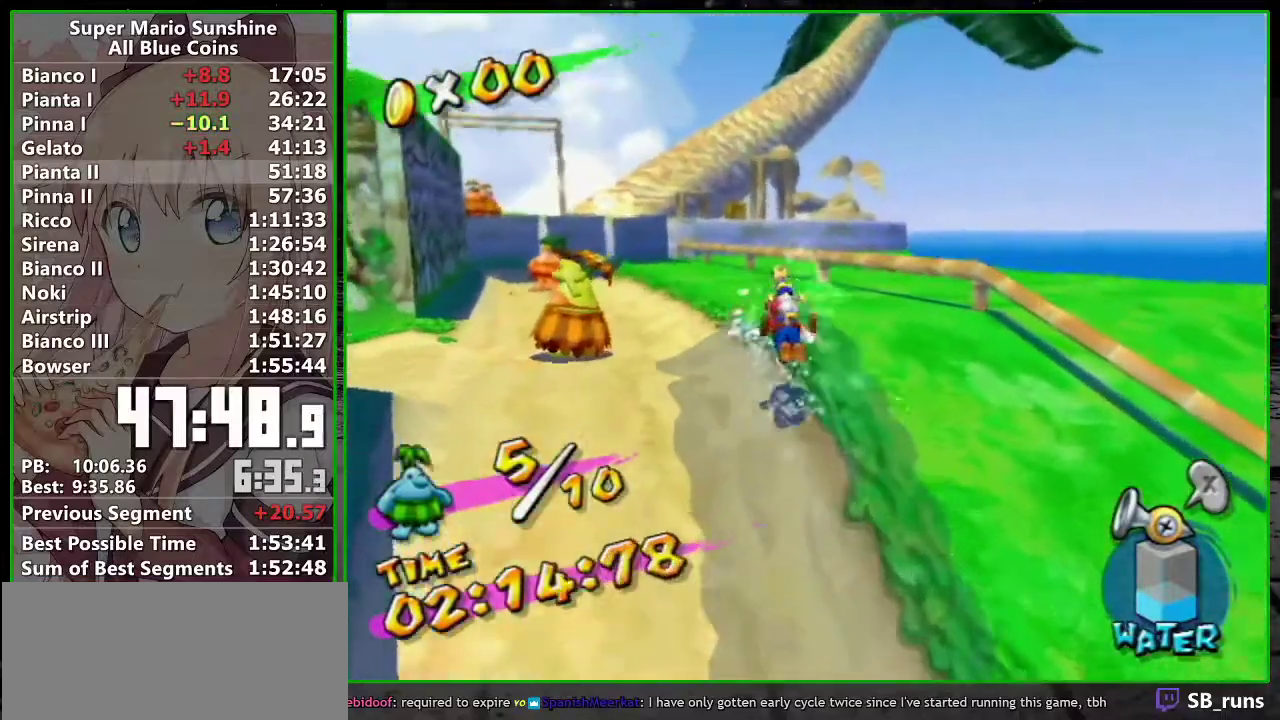
{"buttons": [], "left_stick": "up", "right_stick": "center", "events": [[117, "right_stick", "right"], [200, "right_stick", "center"], [400, "left_stick", "up"], [400, "right_stick", "right"], [450, "right_stick", "center"]]}
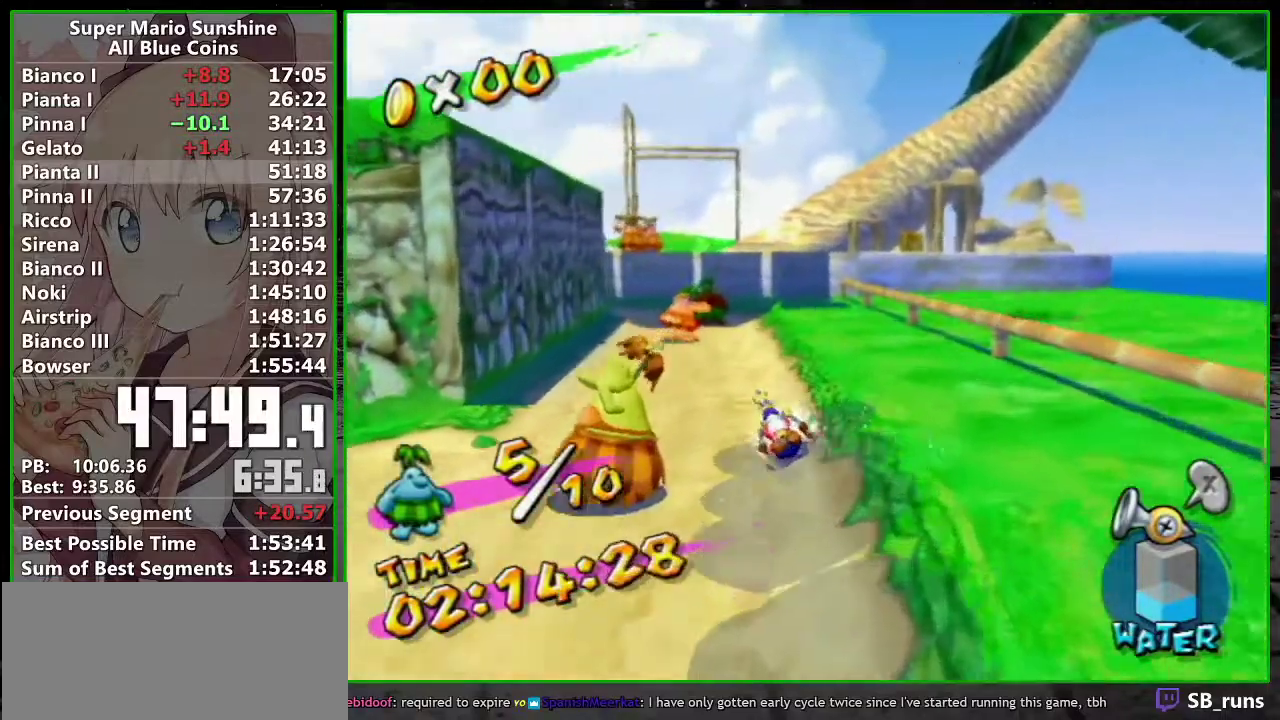
{"buttons": ["A", "R1"], "left_stick": "up-left", "right_stick": "center", "events": [[367, "left_stick", "up-left"], [467, "R1", "down"], [483, "A", "down"]]}